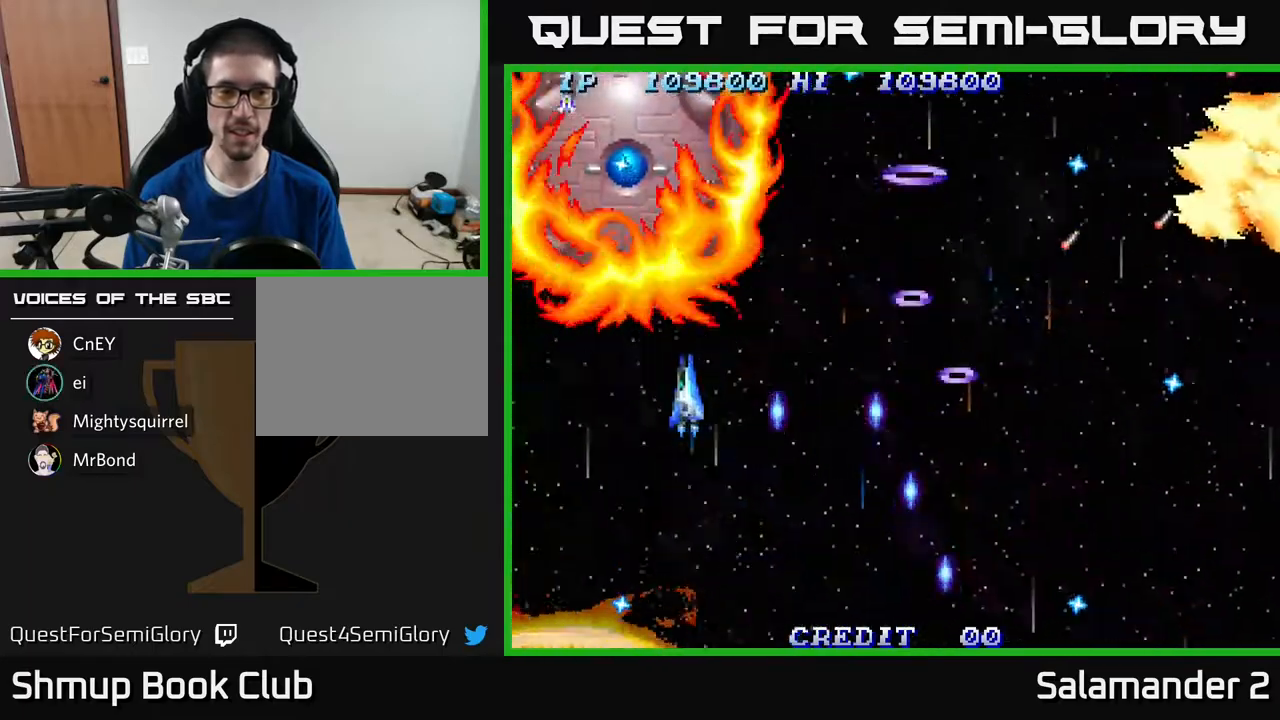
Gameplay with a controller (Xbox layout); each line is a JSON object with the inputs held at the frame after it. "events" lists button and stick changes between this image and that frame as [ms after this image, input, new state], when the widget could be followed in between. Not read: left_stick.
{"buttons": ["A"], "right_stick": "center", "events": [[50, "DPAD_DOWN", "down"], [150, "DPAD_LEFT", "up"], [233, "A", "down"], [283, "A", "up"], [467, "DPAD_DOWN", "up"], [483, "A", "down"]]}
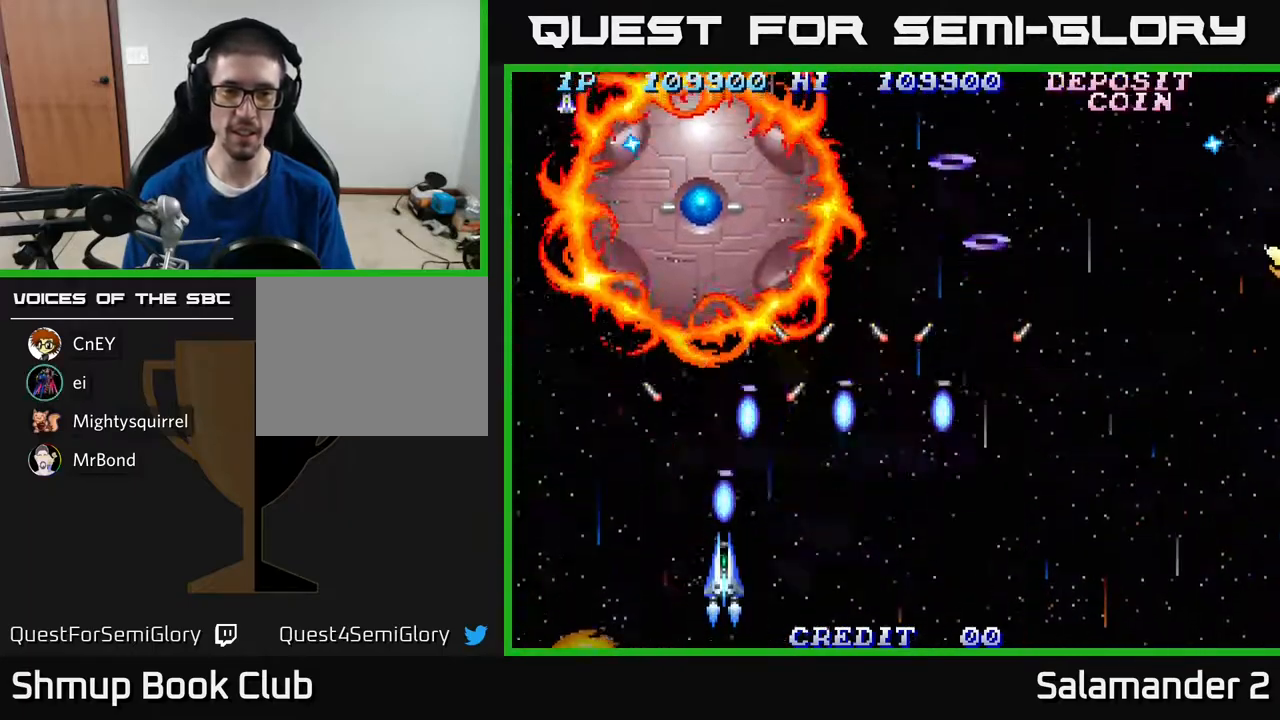
{"buttons": [], "right_stick": "center", "events": [[17, "A", "up"], [50, "DPAD_UP", "down"], [133, "A", "down"], [167, "A", "up"], [233, "A", "down"], [250, "DPAD_UP", "up"], [300, "A", "up"], [367, "A", "down"], [467, "A", "up"]]}
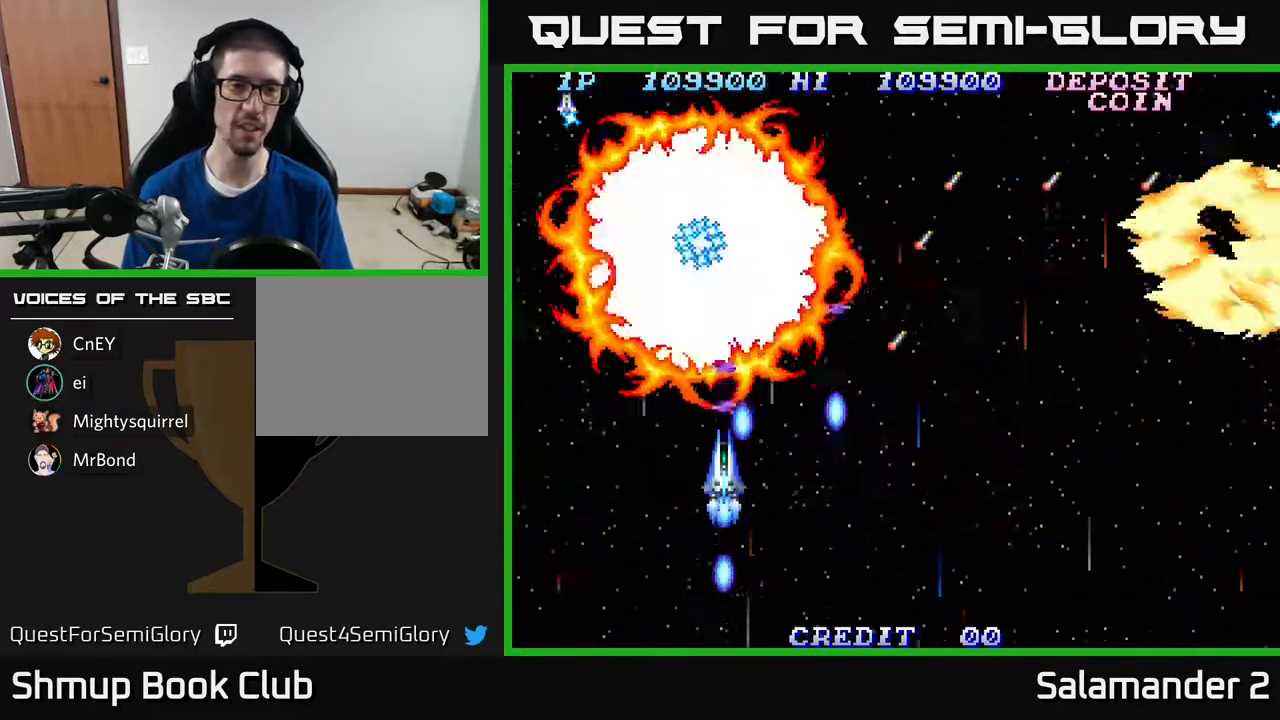
{"buttons": [], "right_stick": "center", "events": [[50, "A", "down"], [83, "A", "up"], [83, "DPAD_DOWN", "down"], [150, "A", "down"], [200, "A", "up"], [250, "DPAD_DOWN", "up"], [283, "A", "down"], [350, "A", "up"], [350, "DPAD_DOWN", "down"], [433, "A", "down"], [450, "DPAD_DOWN", "up"], [483, "A", "up"]]}
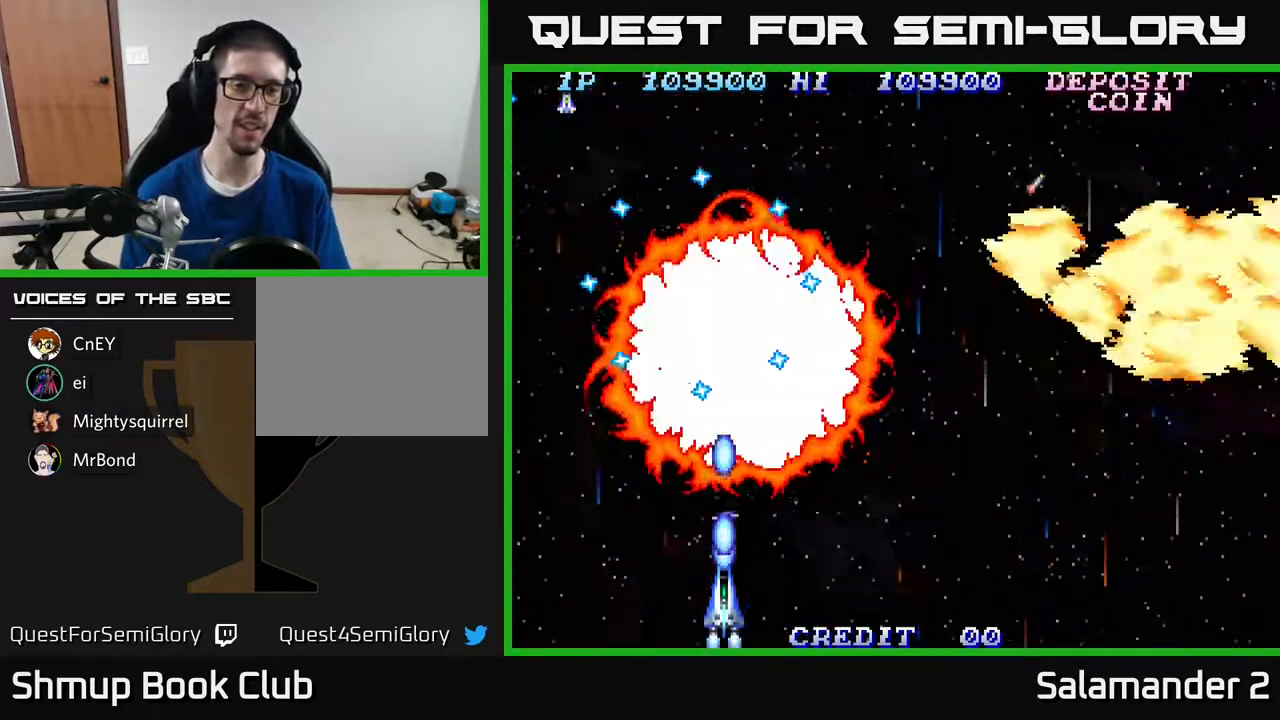
{"buttons": [], "right_stick": "center", "events": [[50, "A", "down"], [100, "A", "up"], [200, "A", "down"], [283, "A", "up"], [300, "DPAD_RIGHT", "down"], [350, "DPAD_DOWN", "down"], [367, "A", "down"], [417, "DPAD_RIGHT", "up"], [433, "A", "up"], [483, "DPAD_DOWN", "up"]]}
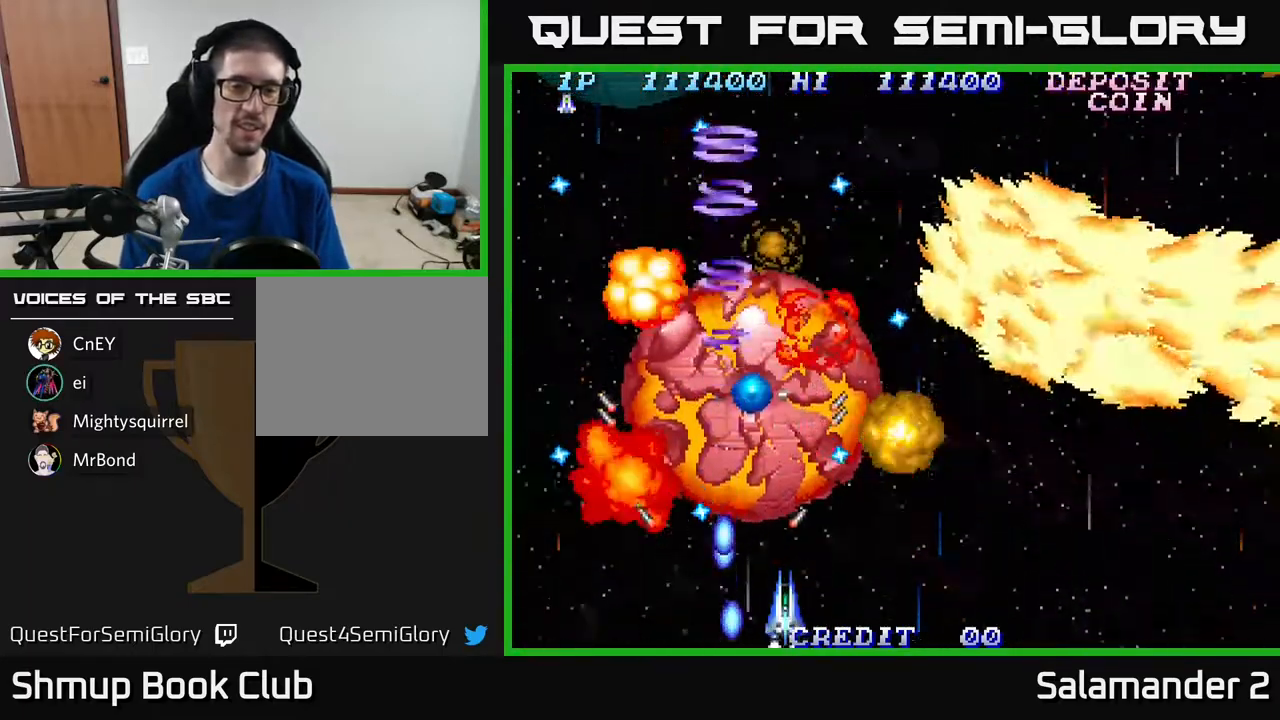
{"buttons": ["A"], "right_stick": "center", "events": [[17, "A", "down"], [100, "A", "up"], [200, "A", "down"], [283, "A", "up"], [333, "A", "down"]]}
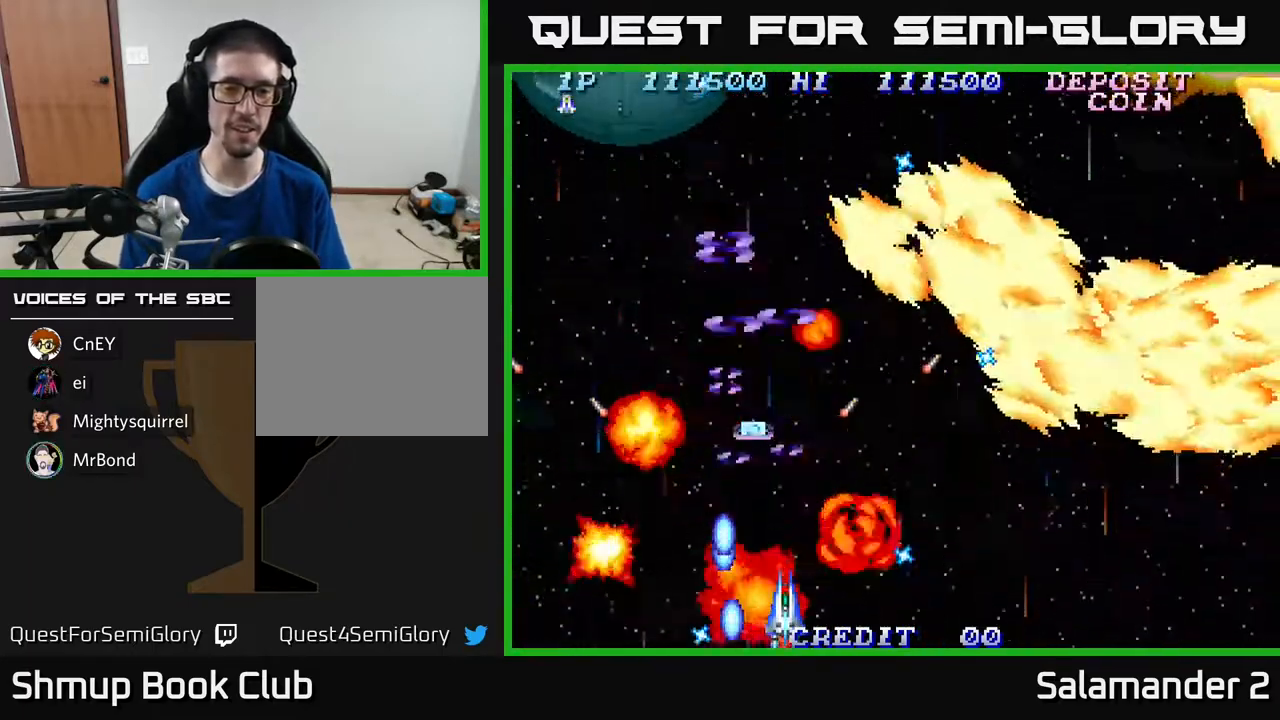
{"buttons": ["DPAD_UP"], "right_stick": "center", "events": [[17, "A", "up"], [100, "A", "down"], [150, "DPAD_LEFT", "down"], [233, "A", "up"], [317, "A", "down"], [333, "DPAD_UP", "down"], [467, "A", "up"], [467, "DPAD_LEFT", "up"]]}
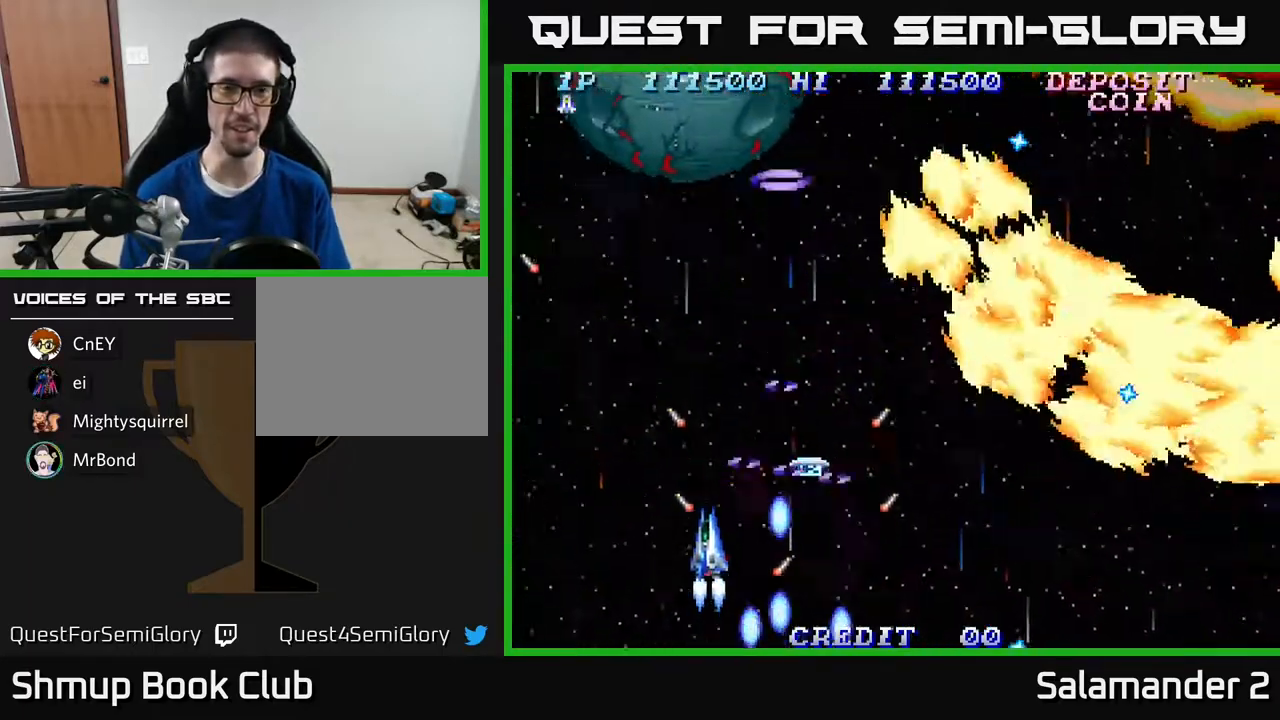
{"buttons": ["DPAD_UP", "DPAD_LEFT"], "right_stick": "center"}
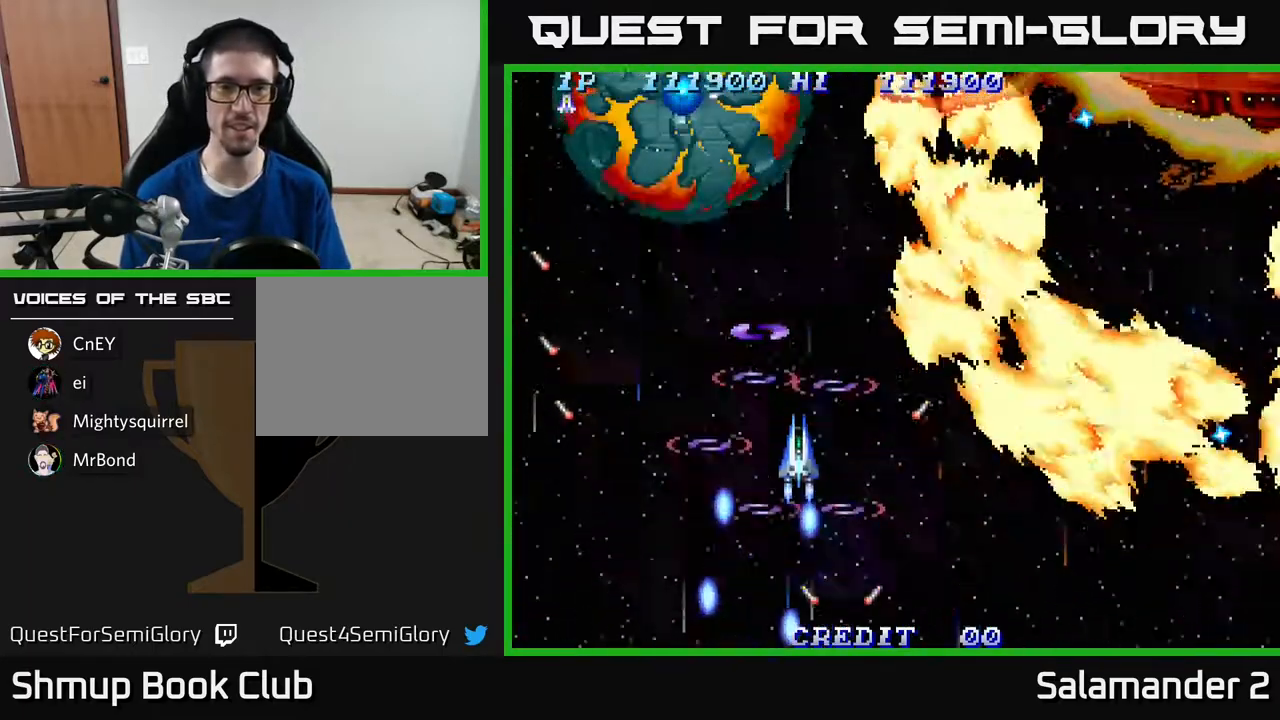
{"buttons": ["A", "DPAD_DOWN"], "right_stick": "center", "events": [[33, "DPAD_UP", "up"], [50, "A", "down"], [167, "A", "up"], [217, "DPAD_DOWN", "down"], [267, "A", "down"], [283, "DPAD_LEFT", "up"], [367, "A", "up"], [433, "A", "down"]]}
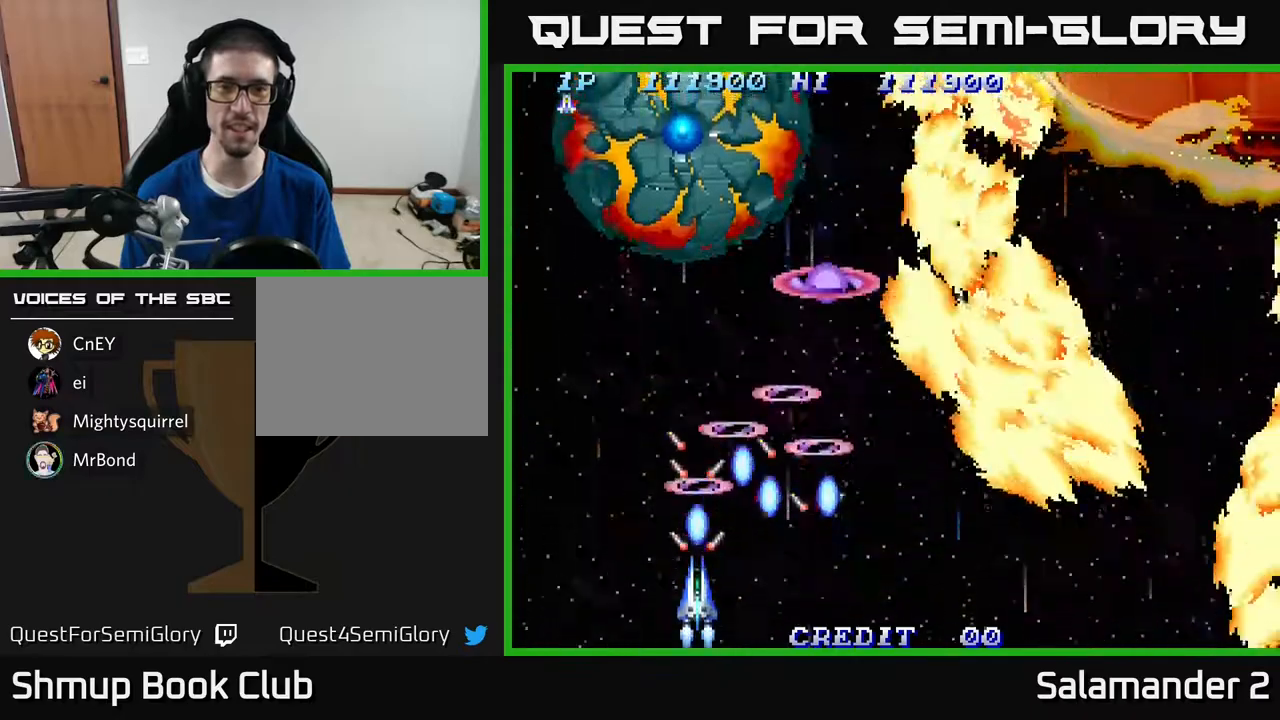
{"buttons": ["A"], "right_stick": "center", "events": [[33, "A", "up"], [83, "DPAD_RIGHT", "down"], [117, "A", "down"], [167, "DPAD_RIGHT", "up"], [233, "A", "up"], [283, "A", "down"], [333, "DPAD_DOWN", "up"], [367, "A", "up"], [467, "A", "down"]]}
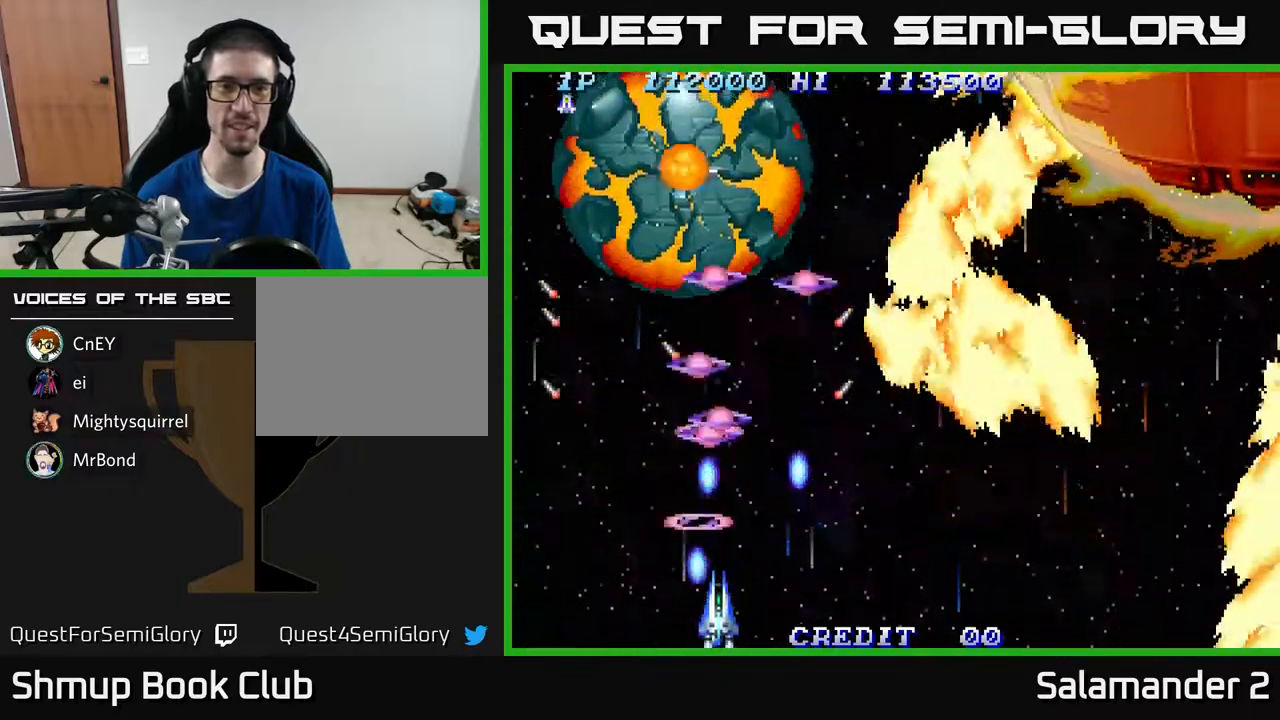
{"buttons": [], "right_stick": "center", "events": [[17, "A", "up"], [117, "A", "down"], [167, "A", "up"], [250, "A", "down"], [300, "A", "up"], [400, "A", "down"], [483, "A", "up"]]}
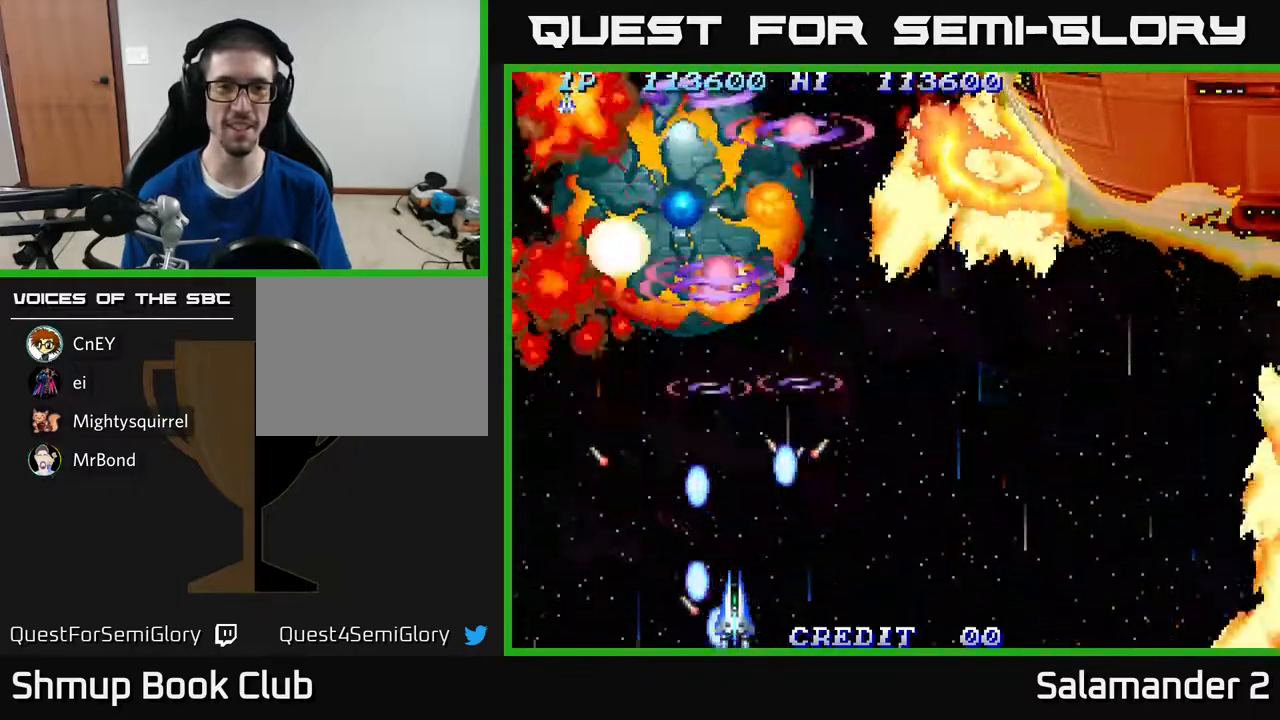
{"buttons": ["A", "DPAD_RIGHT"], "right_stick": "center", "events": [[17, "DPAD_RIGHT", "down"], [67, "A", "down"], [150, "A", "up"], [183, "DPAD_UP", "down"], [250, "A", "down"], [400, "A", "up"], [483, "A", "down"], [483, "DPAD_UP", "up"]]}
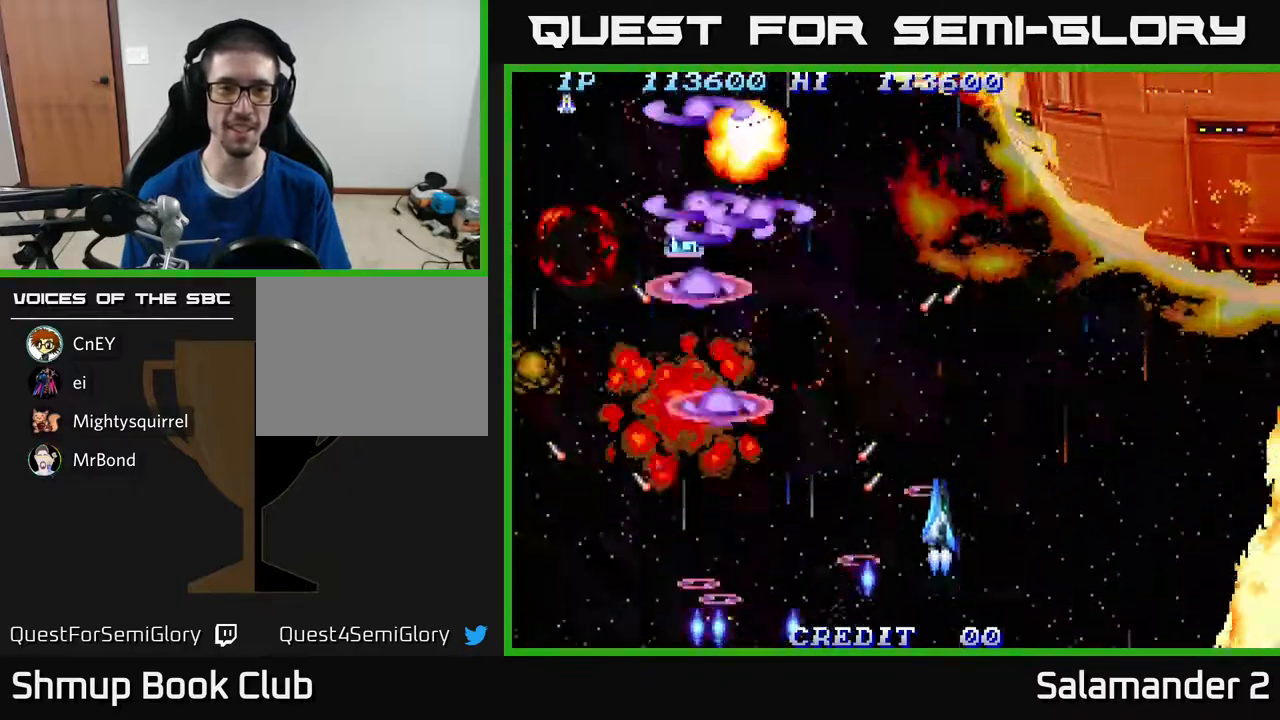
{"buttons": ["DPAD_LEFT"], "right_stick": "center", "events": [[100, "A", "up"], [183, "A", "down"], [317, "A", "up"], [383, "A", "down"], [433, "DPAD_RIGHT", "up"], [467, "DPAD_LEFT", "down"], [500, "A", "up"]]}
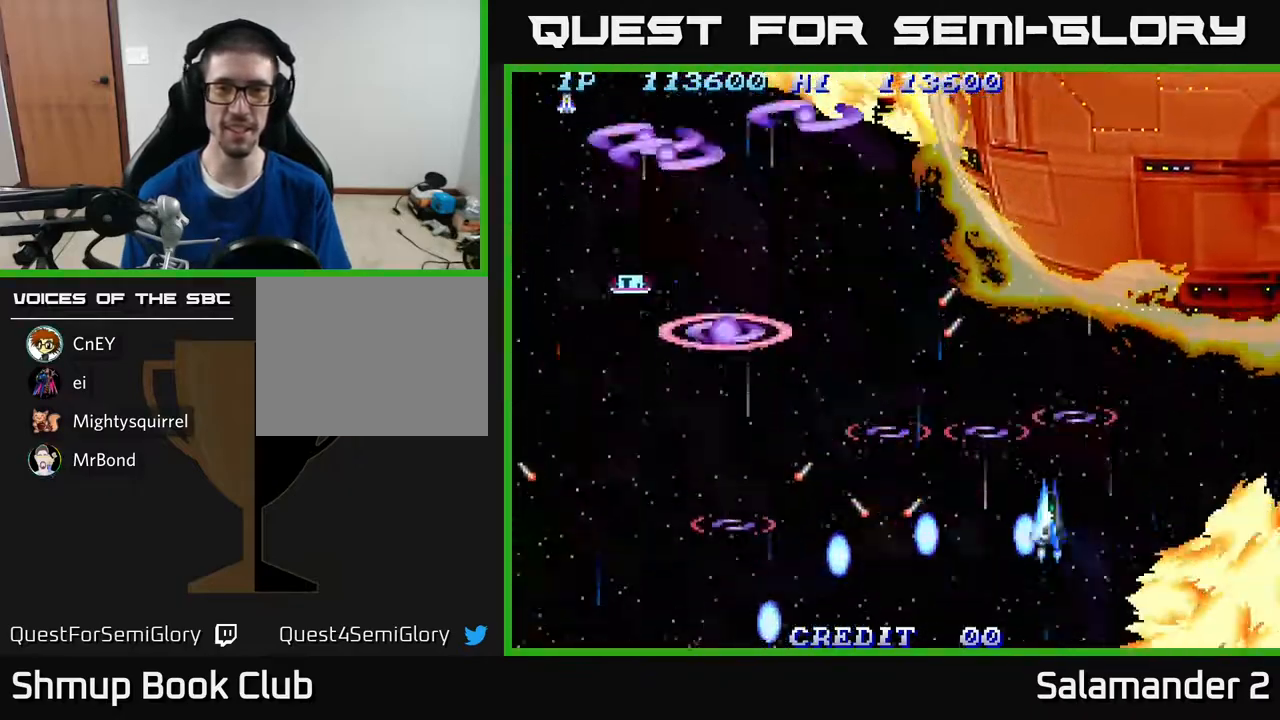
{"buttons": ["A", "DPAD_LEFT"], "right_stick": "center", "events": [[100, "A", "down"], [183, "A", "up"], [283, "A", "down"], [367, "A", "up"], [483, "A", "down"]]}
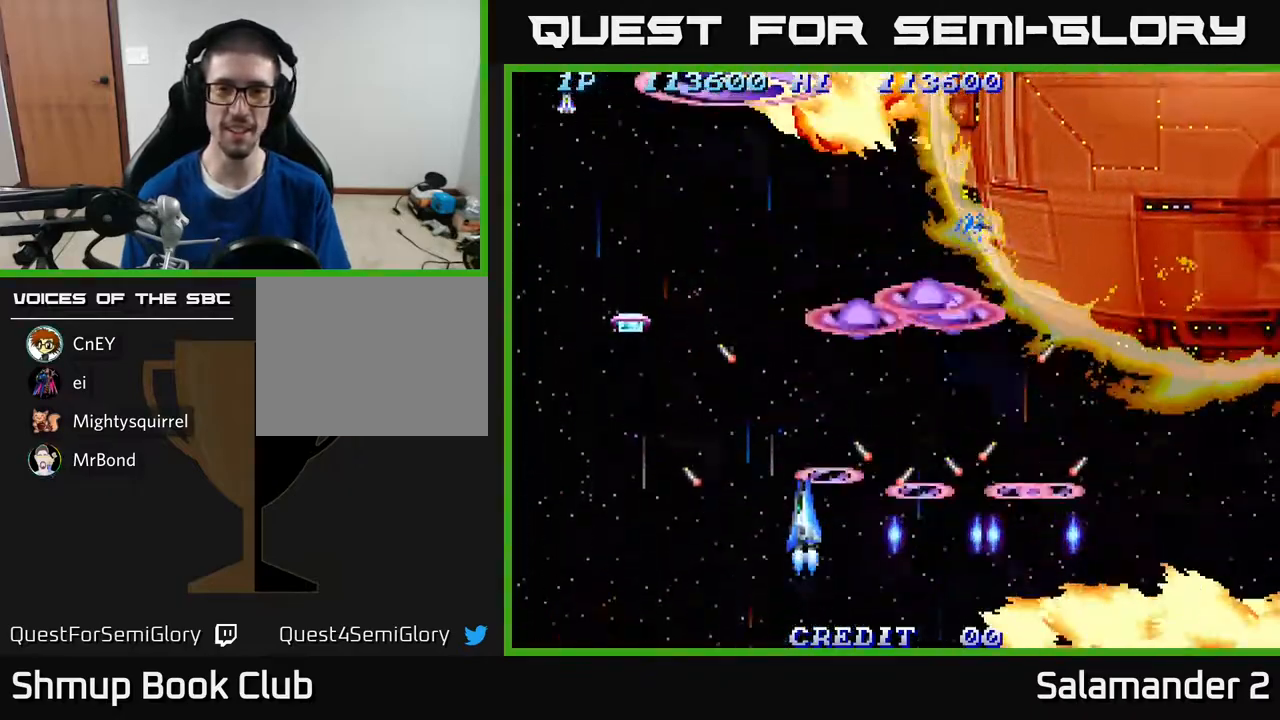
{"buttons": [], "right_stick": "center", "events": [[83, "A", "up"], [150, "A", "down"], [217, "A", "up"], [233, "DPAD_LEFT", "up"], [317, "A", "down"], [400, "A", "up"]]}
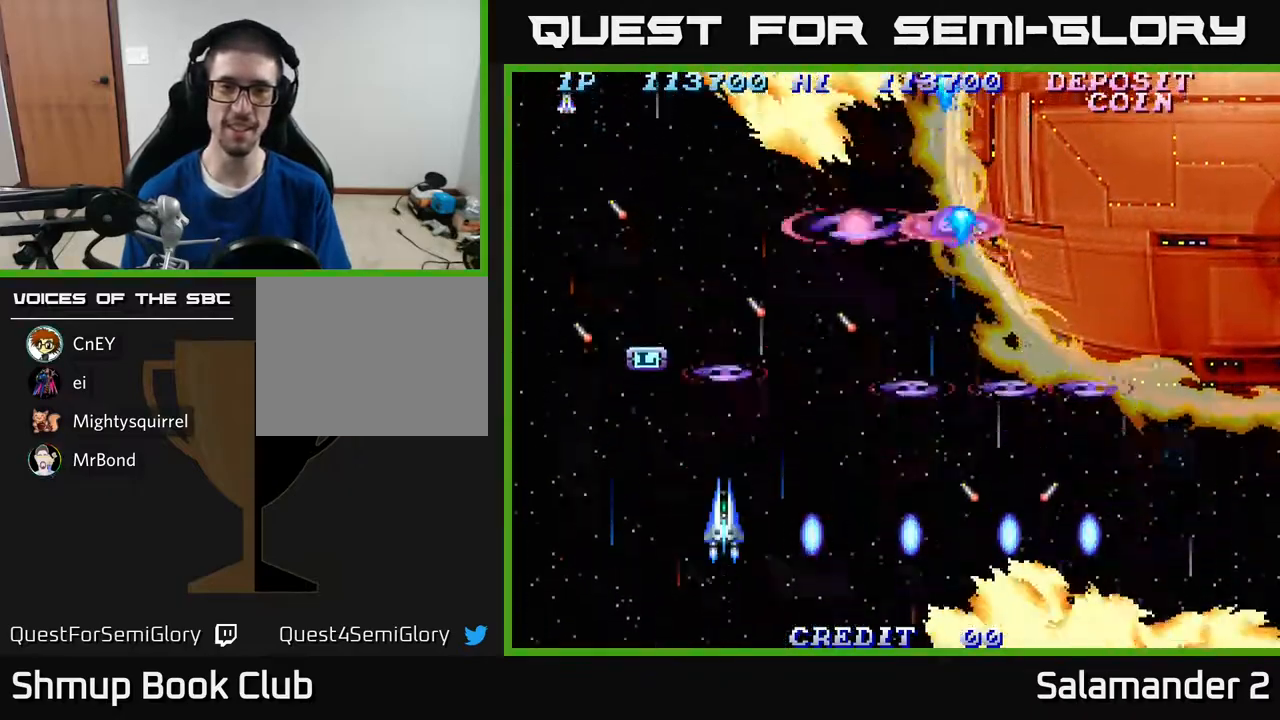
{"buttons": [], "right_stick": "center", "events": [[33, "A", "down"], [83, "A", "up"], [167, "A", "down"], [250, "A", "up"], [367, "A", "down"], [483, "A", "up"]]}
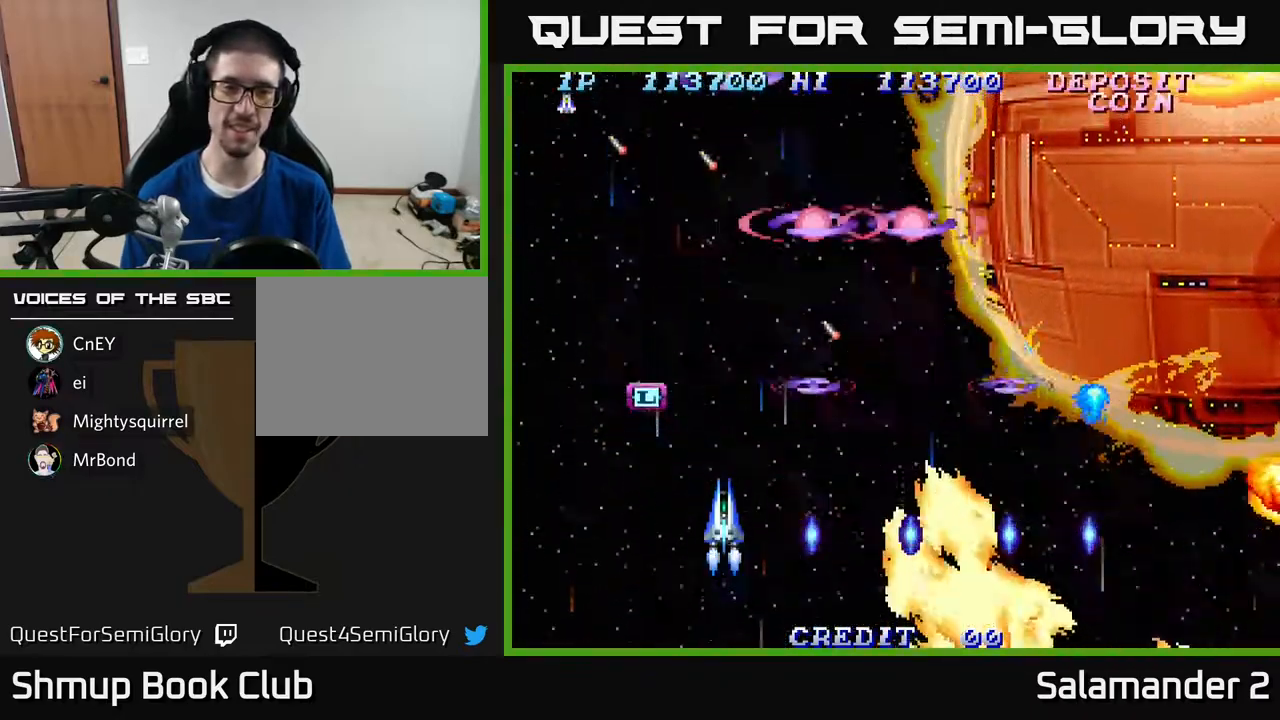
{"buttons": ["A"], "right_stick": "center", "events": [[50, "A", "down"], [133, "DPAD_LEFT", "down"], [183, "A", "up"], [267, "A", "down"], [300, "DPAD_LEFT", "up"], [367, "A", "up"], [450, "A", "down"]]}
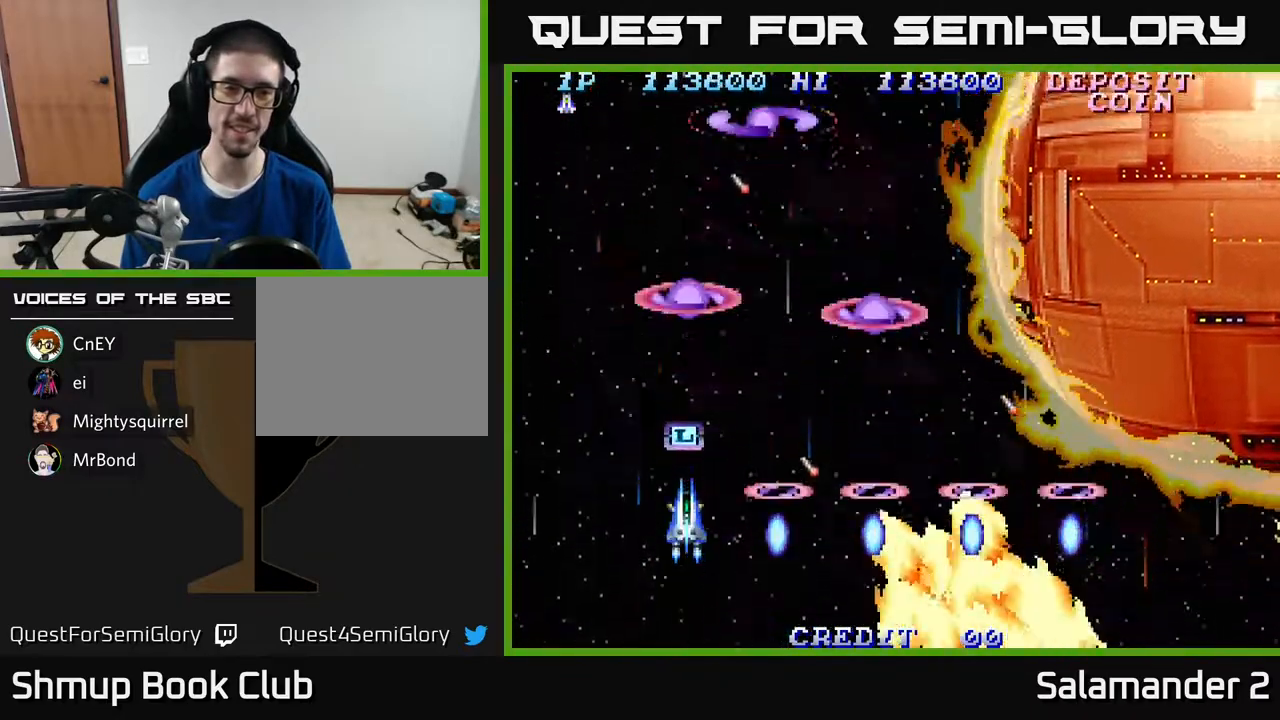
{"buttons": ["DPAD_DOWN"], "right_stick": "center", "events": [[67, "A", "up"], [167, "A", "down"], [250, "A", "up"], [333, "A", "down"], [400, "A", "up"], [433, "DPAD_DOWN", "down"]]}
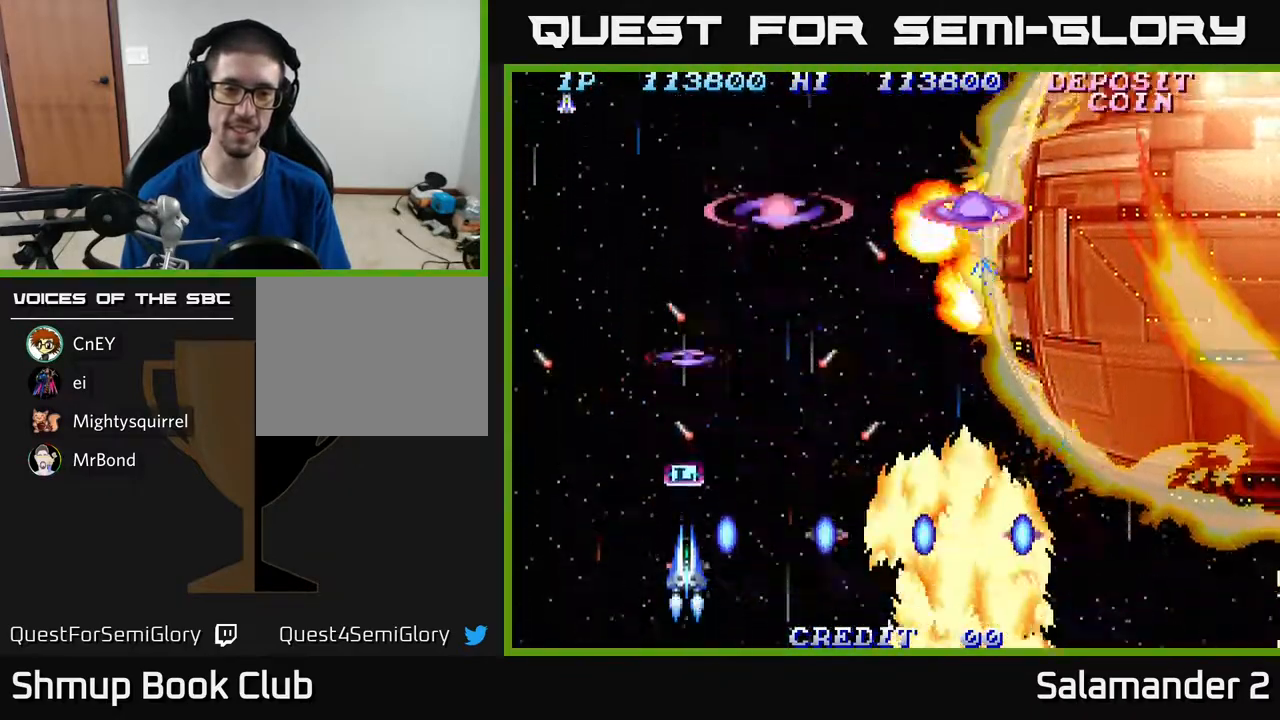
{"buttons": [], "right_stick": "center", "events": [[17, "A", "down"], [133, "A", "up"], [167, "DPAD_DOWN", "up"], [200, "A", "down"], [317, "A", "up"], [400, "A", "down"], [500, "A", "up"]]}
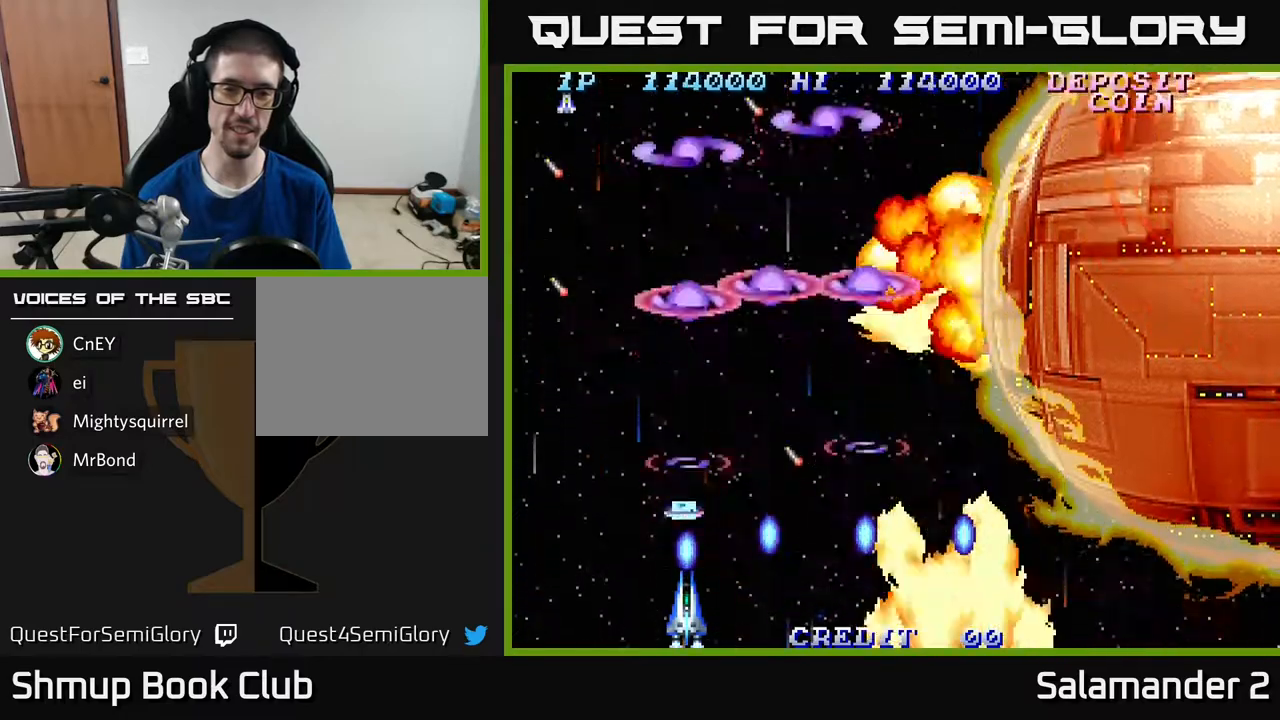
{"buttons": ["A"], "right_stick": "center", "events": [[83, "A", "down"], [150, "A", "up"], [250, "A", "down"], [383, "A", "up"], [467, "A", "down"]]}
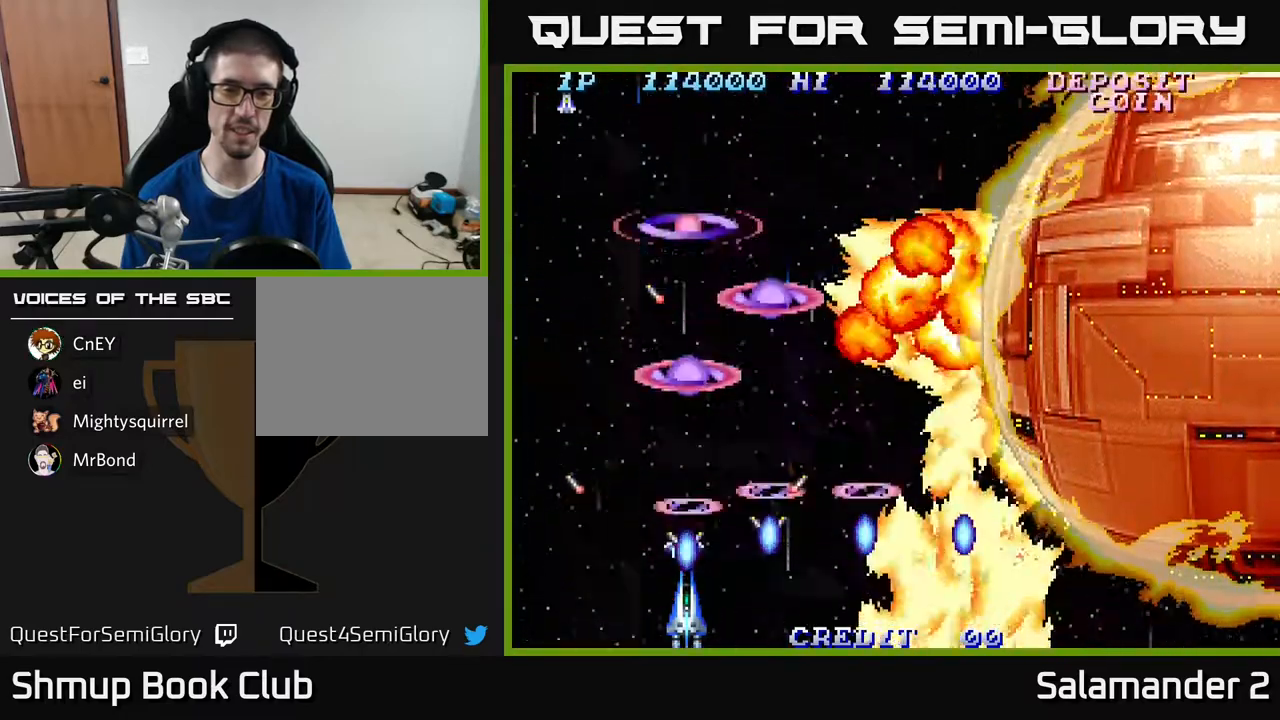
{"buttons": [], "right_stick": "center", "events": [[67, "A", "up"], [150, "A", "down"], [267, "A", "up"], [350, "A", "down"], [433, "A", "up"]]}
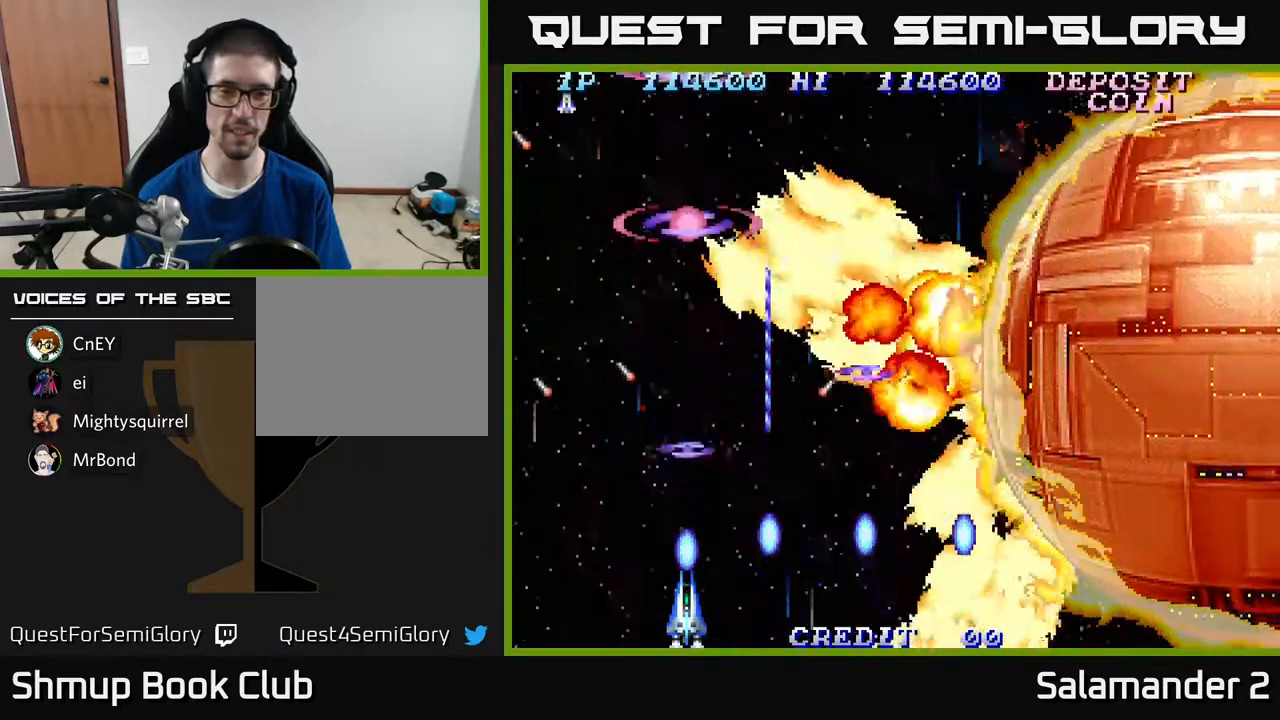
{"buttons": ["A"], "right_stick": "center", "events": [[33, "A", "down"], [167, "A", "up"], [233, "A", "down"]]}
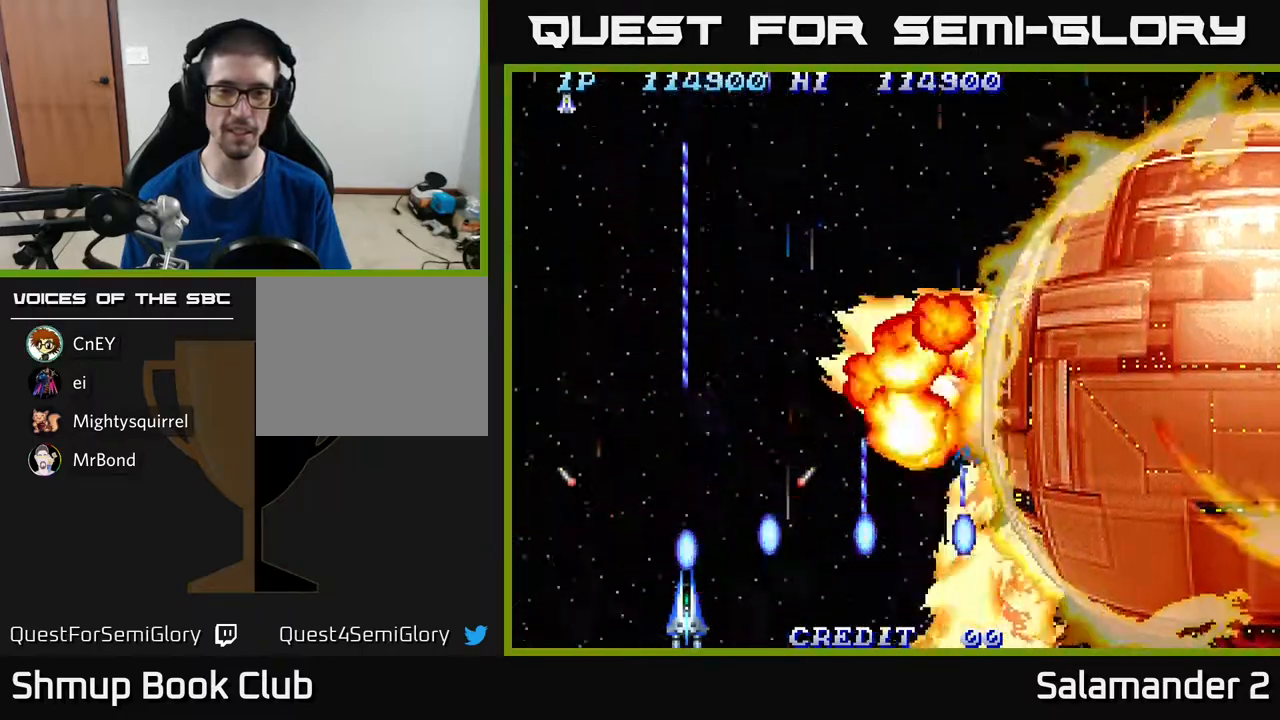
{"buttons": ["A"], "right_stick": "center", "events": []}
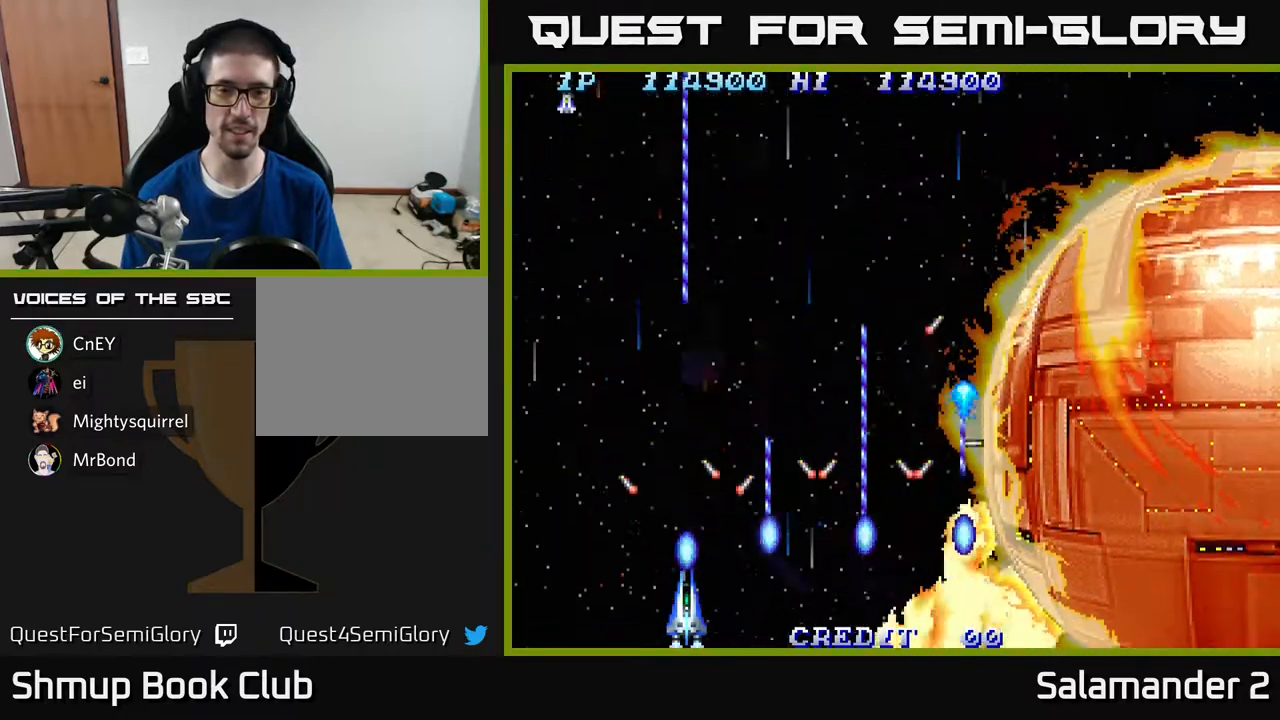
{"buttons": ["A"], "right_stick": "center", "events": []}
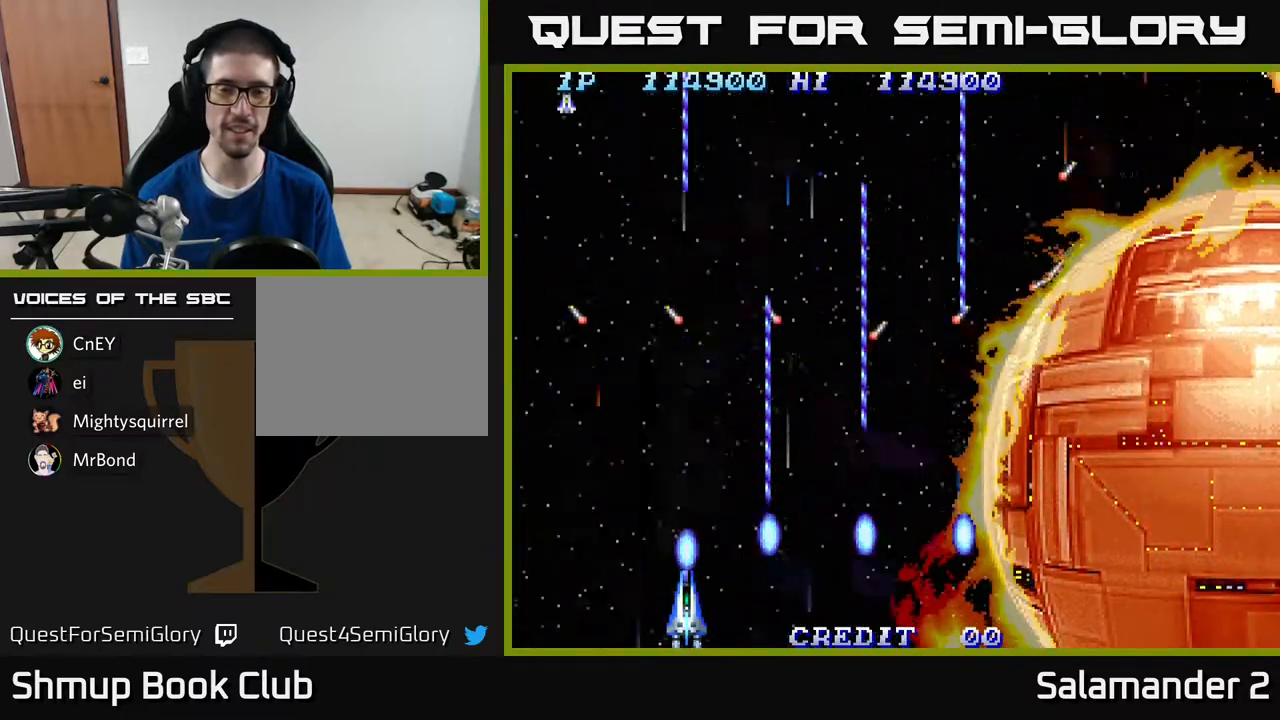
{"buttons": ["A"], "right_stick": "center", "events": []}
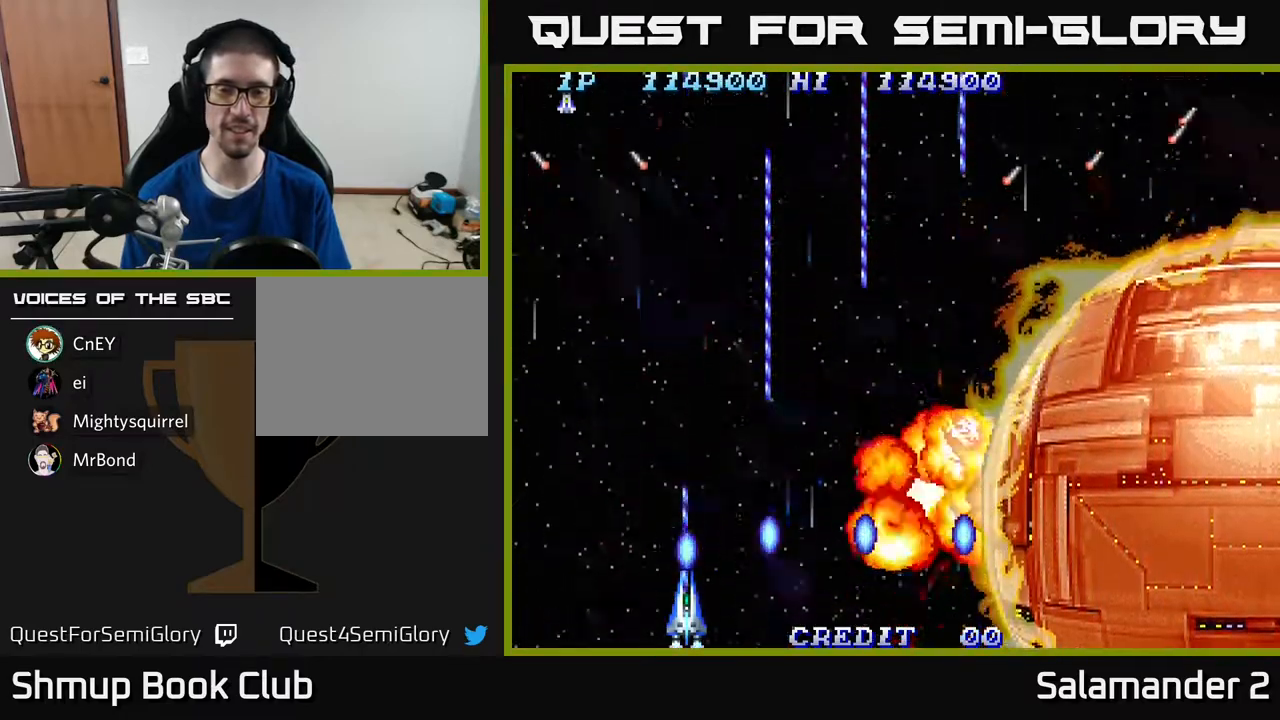
{"buttons": ["A"], "right_stick": "center", "events": []}
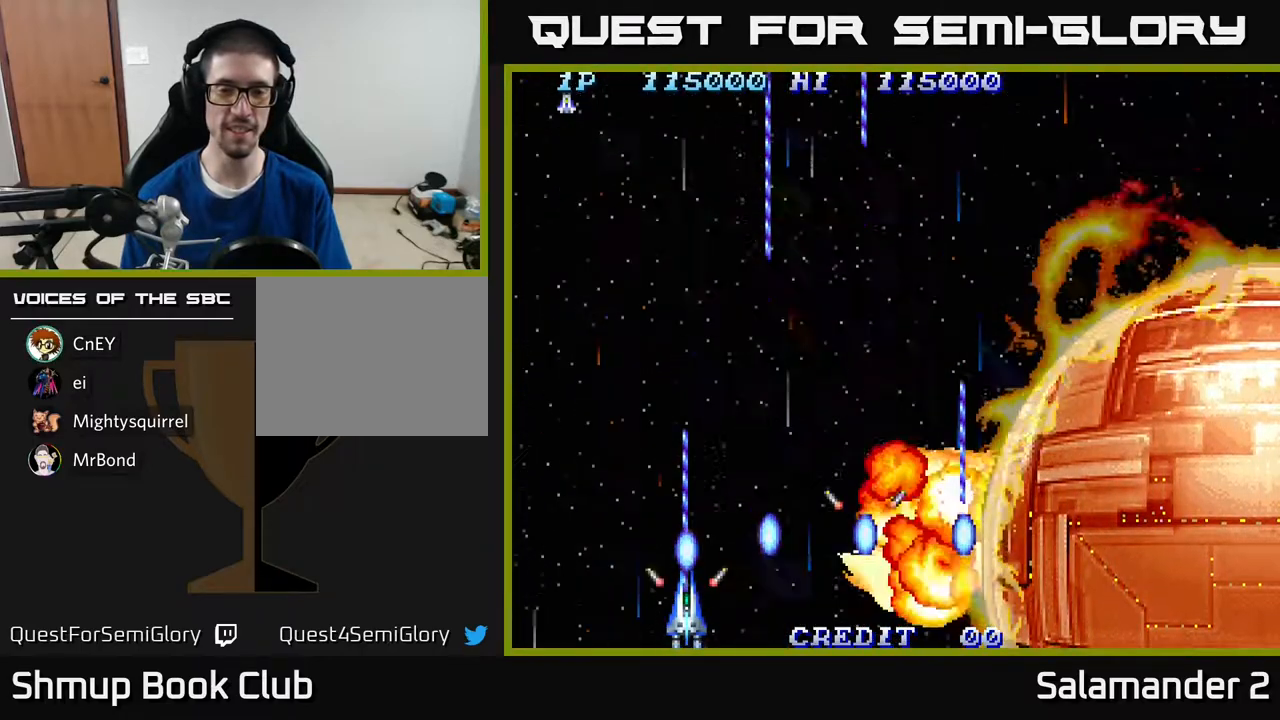
{"buttons": ["A"], "right_stick": "center", "events": []}
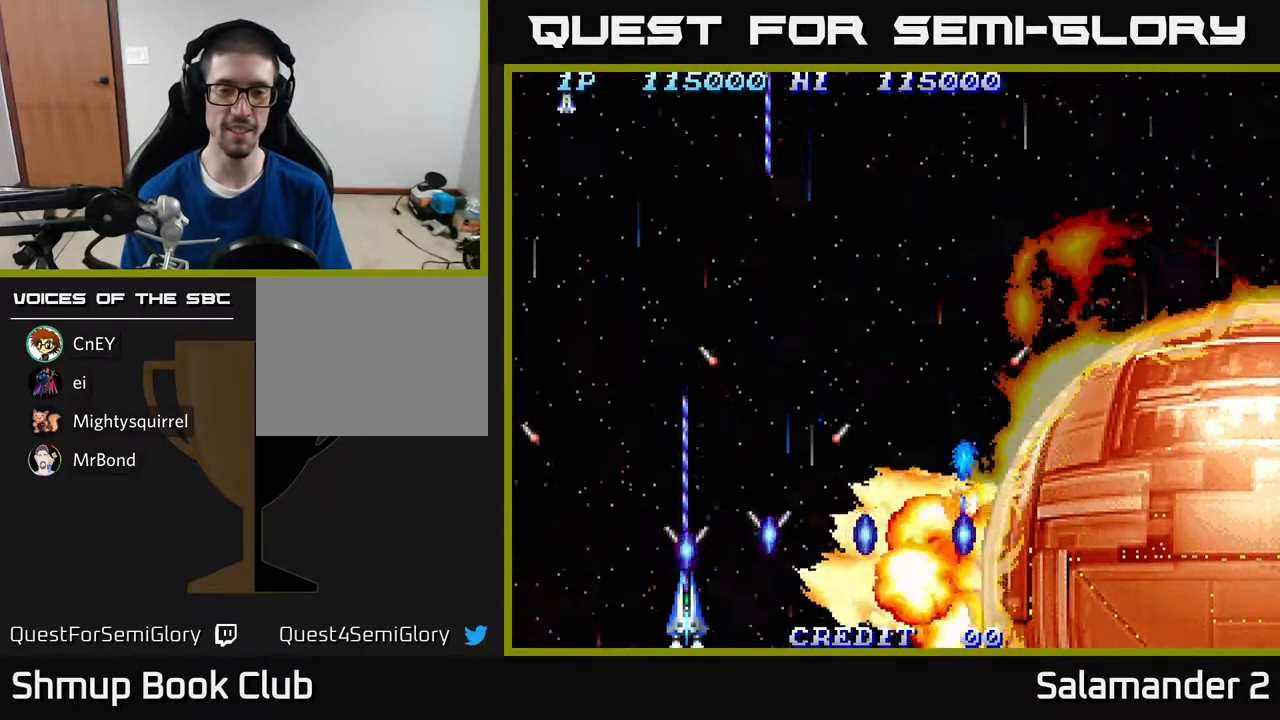
{"buttons": ["A", "DPAD_UP"], "right_stick": "center", "events": [[250, "DPAD_UP", "down"]]}
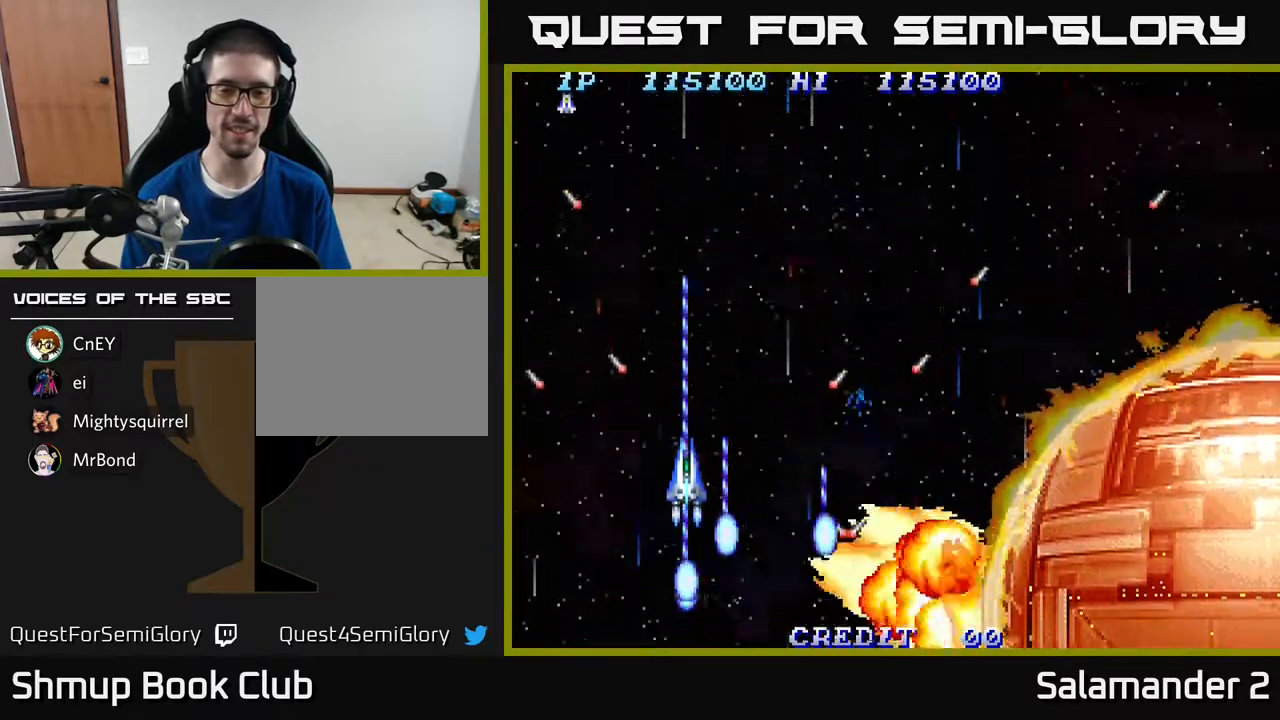
{"buttons": ["A", "DPAD_UP"], "right_stick": "center", "events": [[83, "DPAD_UP", "up"], [217, "DPAD_RIGHT", "down"], [267, "DPAD_UP", "down"], [333, "DPAD_UP", "up"], [417, "DPAD_UP", "down"], [433, "DPAD_RIGHT", "up"]]}
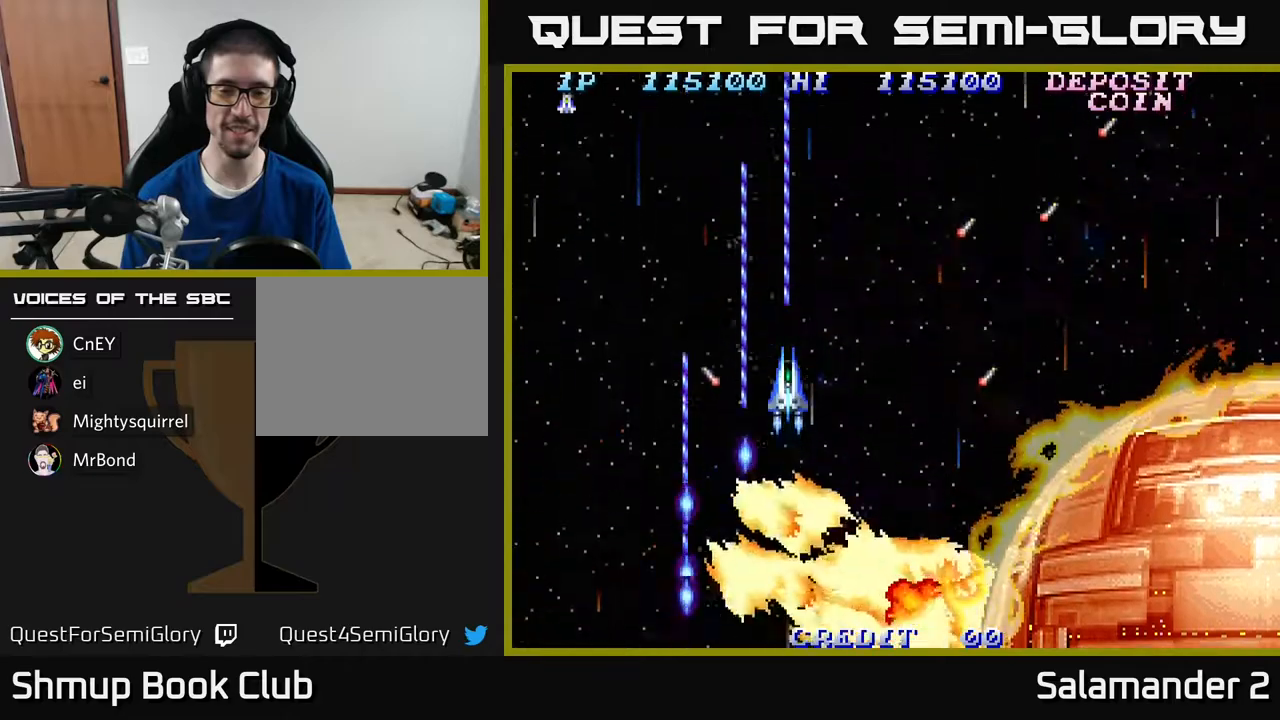
{"buttons": [], "right_stick": "center", "events": [[117, "DPAD_RIGHT", "down"], [117, "DPAD_UP", "up"], [300, "DPAD_RIGHT", "up"], [500, "A", "up"]]}
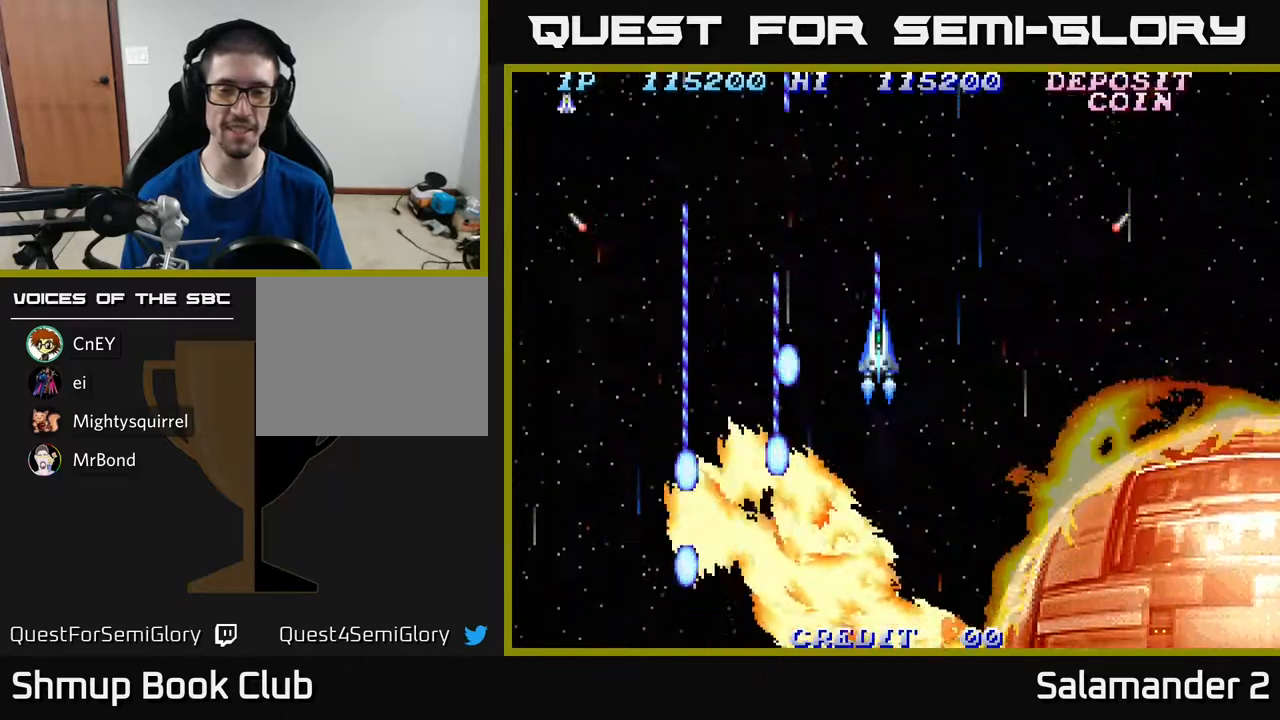
{"buttons": [], "right_stick": "center", "events": []}